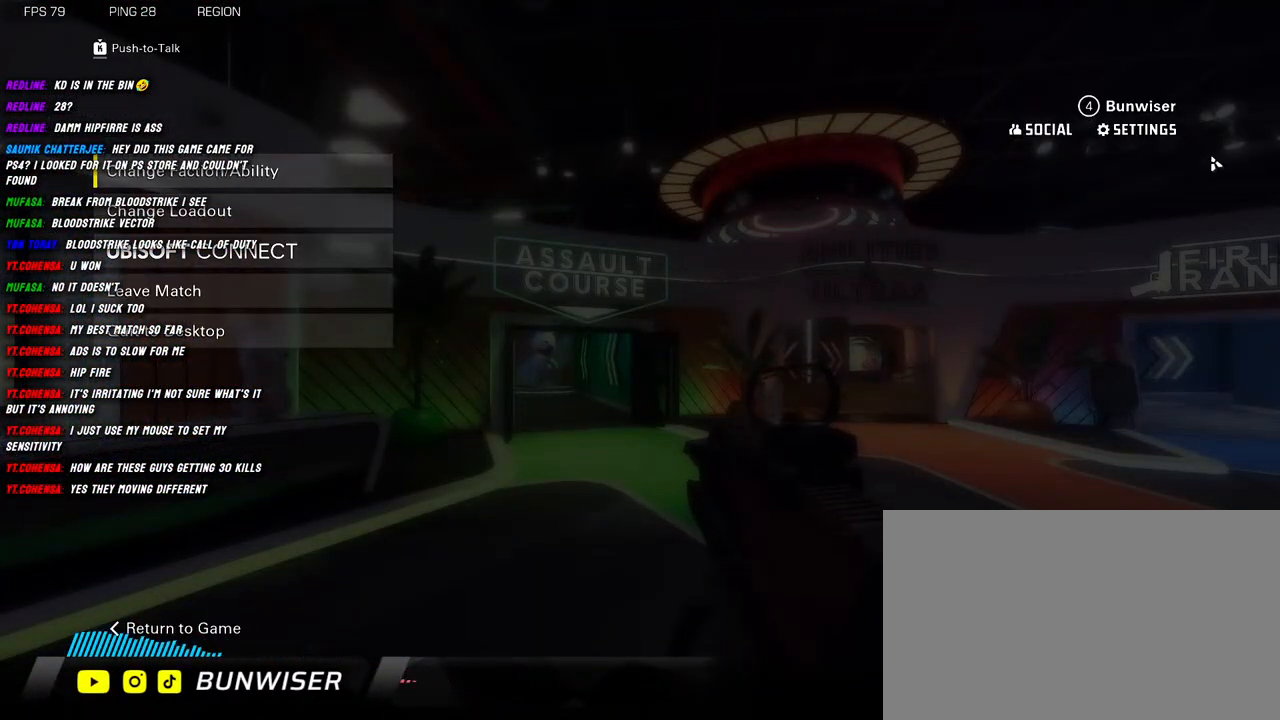
Gameplay with keyboard and mouse; each line is a JSON object with the keys and mouse buttons held at the frame after it. "events" lists presses ("down") and releases ("up") of "1", "2", "3", "4", "5", "a", "alt", "b", "c", "ctrl", "d", "e", "f", "g", "q", "r", "s", "shift", "space", "t", "tab", "v", "w", "x", "z", "mouse_left", "mouse_wheel", "mouse_right", "mouse_mb4" and "mouse_mb5" between this image and that frame as [ms after this image, input, new state], when the widget could be followed in between. "mouse_left", "mouse_wheel", "mouse_right", "mouse_mb4", "mouse_mb5" = the "left", "wheel", "right", "mb4", "mb5" buttons of the "mouse" list. No other keys are recorded. "wheel" means that the mouse wheel is clicked or scrolled. Mouse movement is not recorded.
{"keys": [], "mouse": [], "events": [[384, "mouse_left", "down"], [484, "mouse_left", "up"]]}
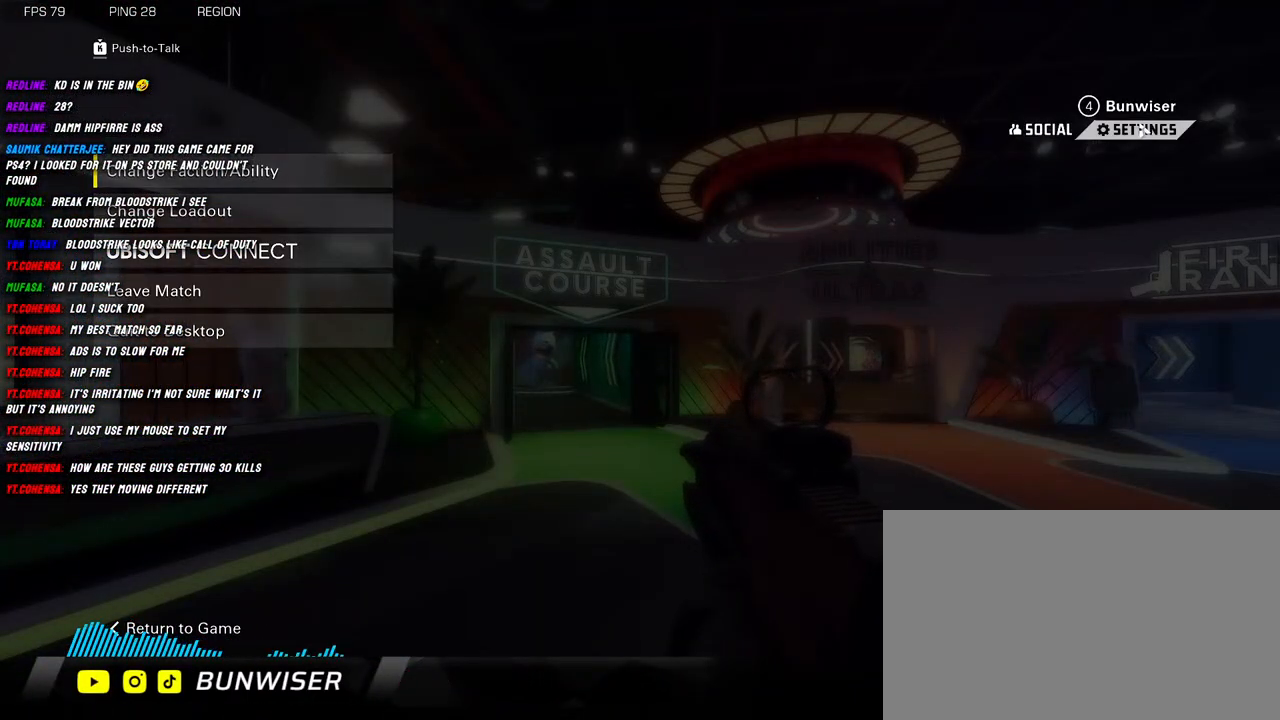
{"keys": [], "mouse": [], "events": []}
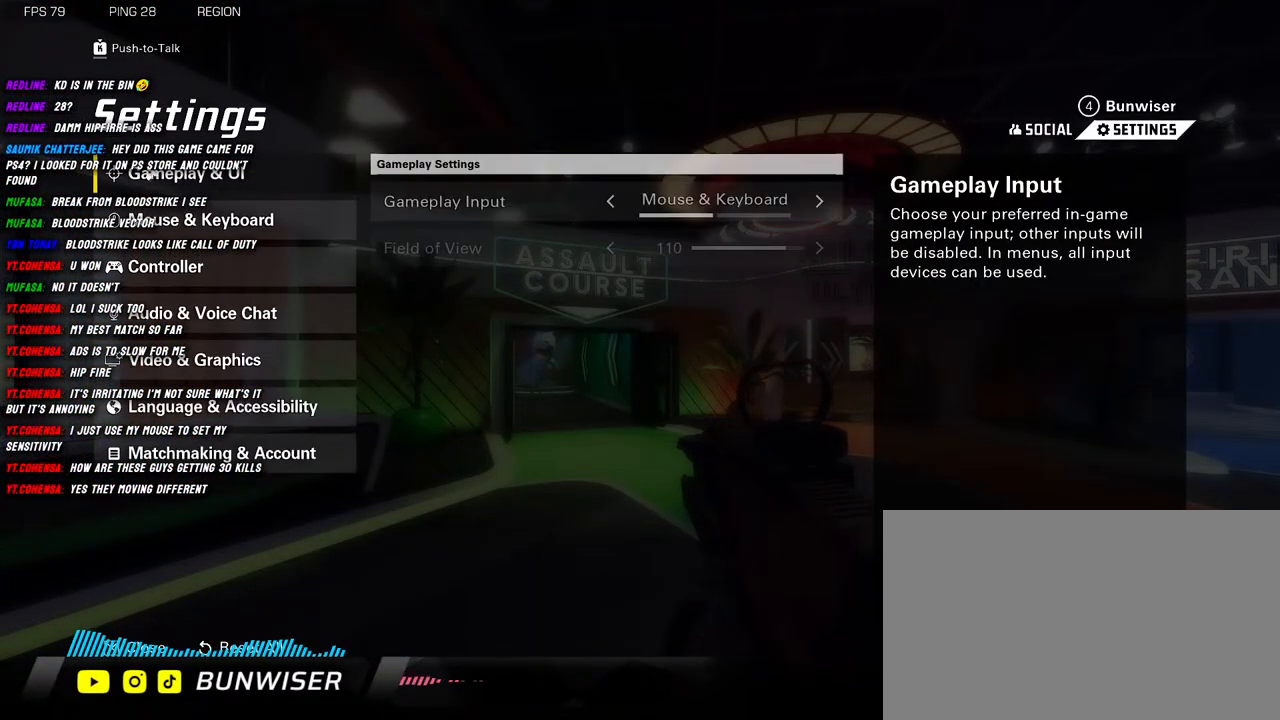
{"keys": [], "mouse": [], "events": [[367, "mouse_left", "down"], [450, "mouse_left", "up"]]}
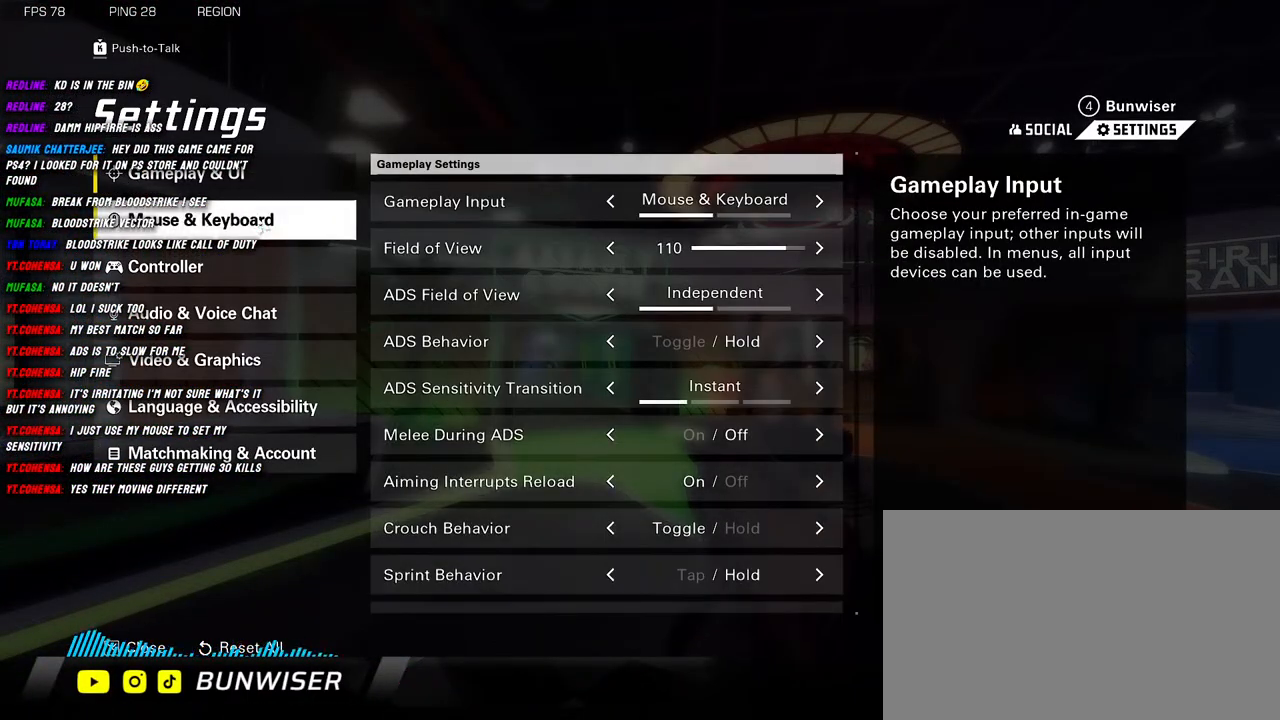
{"keys": [], "mouse": [], "events": []}
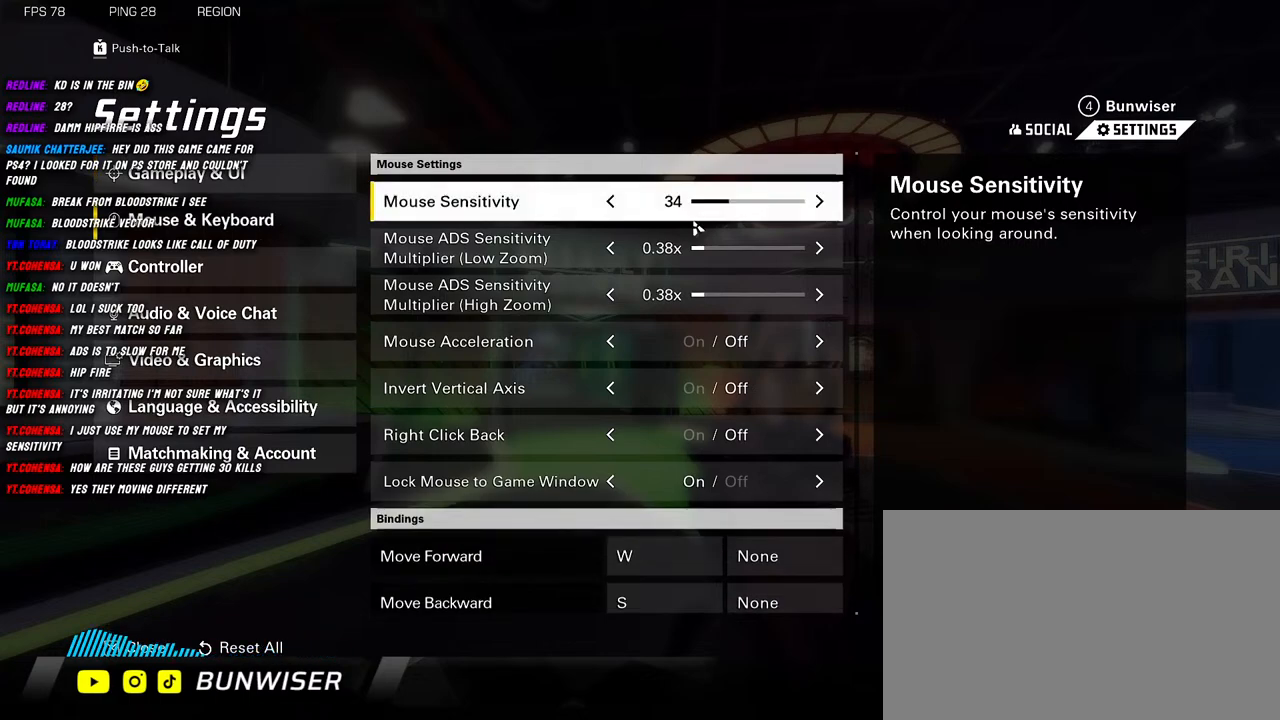
{"keys": [], "mouse": [], "events": []}
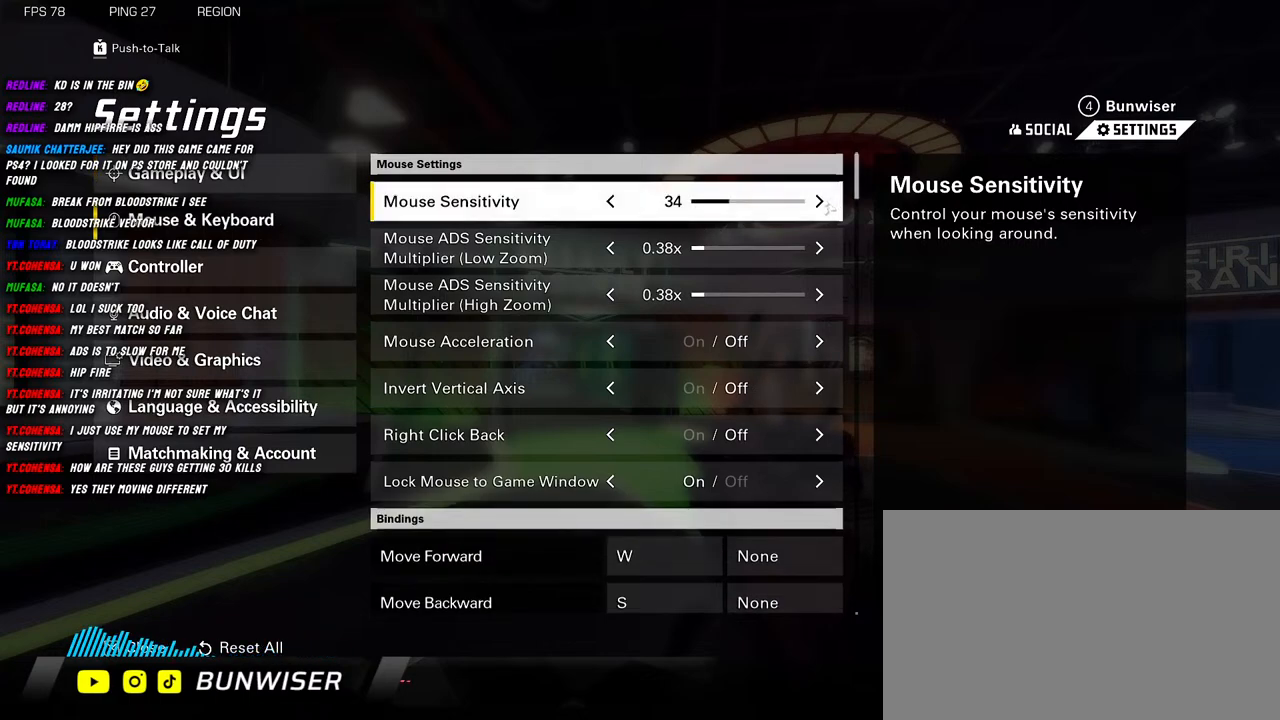
{"keys": [], "mouse": [], "events": [[150, "mouse_left", "down"], [267, "mouse_left", "up"]]}
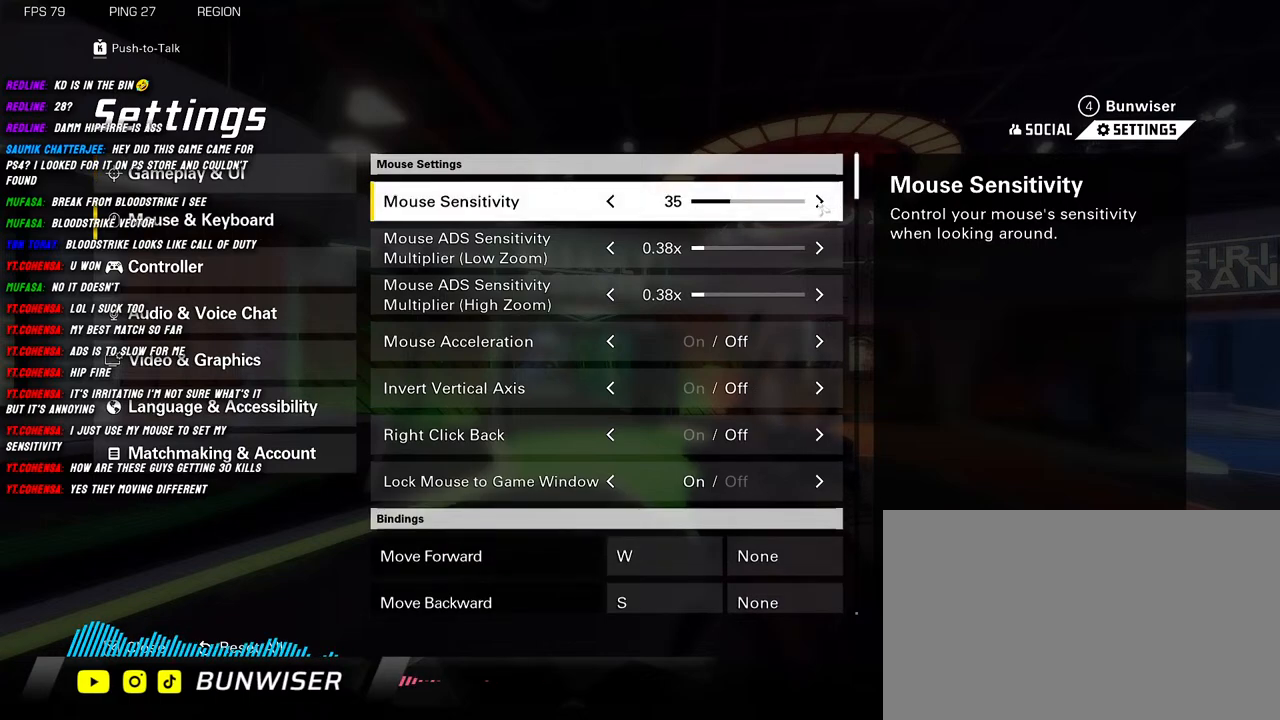
{"keys": [], "mouse": [], "events": [[184, "mouse_left", "down"], [300, "mouse_left", "up"]]}
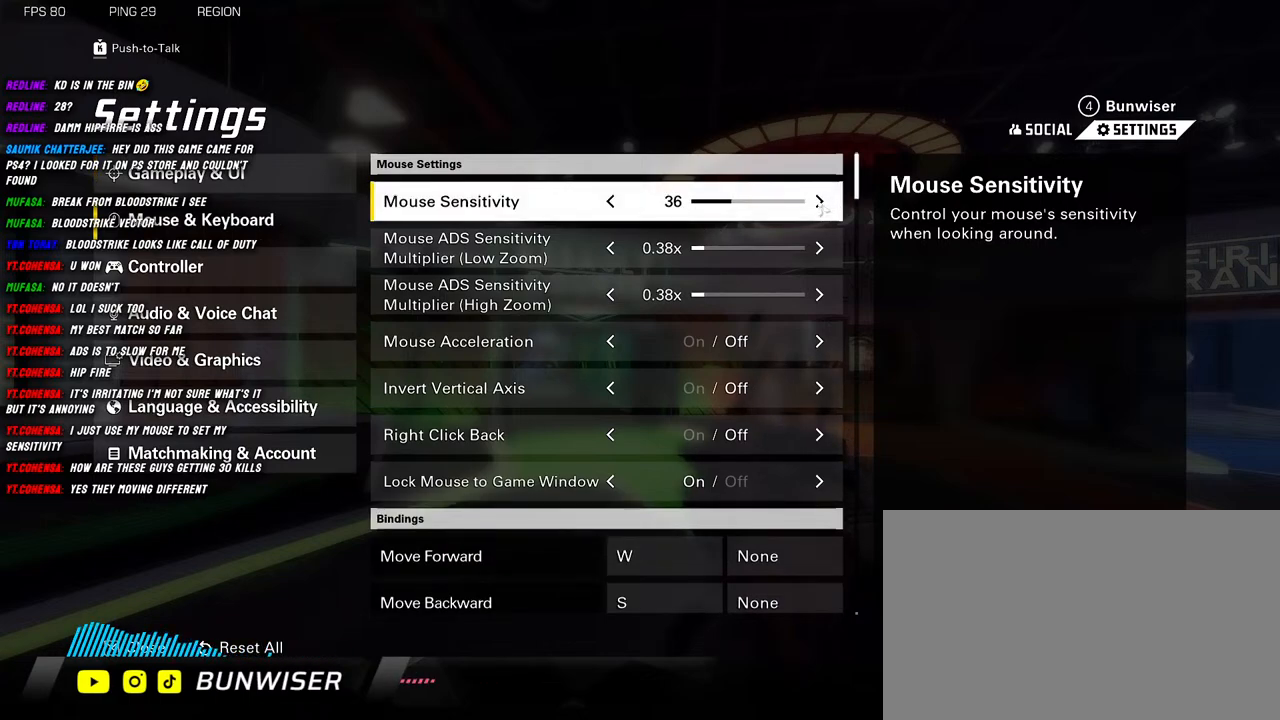
{"keys": [], "mouse": [], "events": [[250, "mouse_left", "down"], [334, "mouse_left", "up"]]}
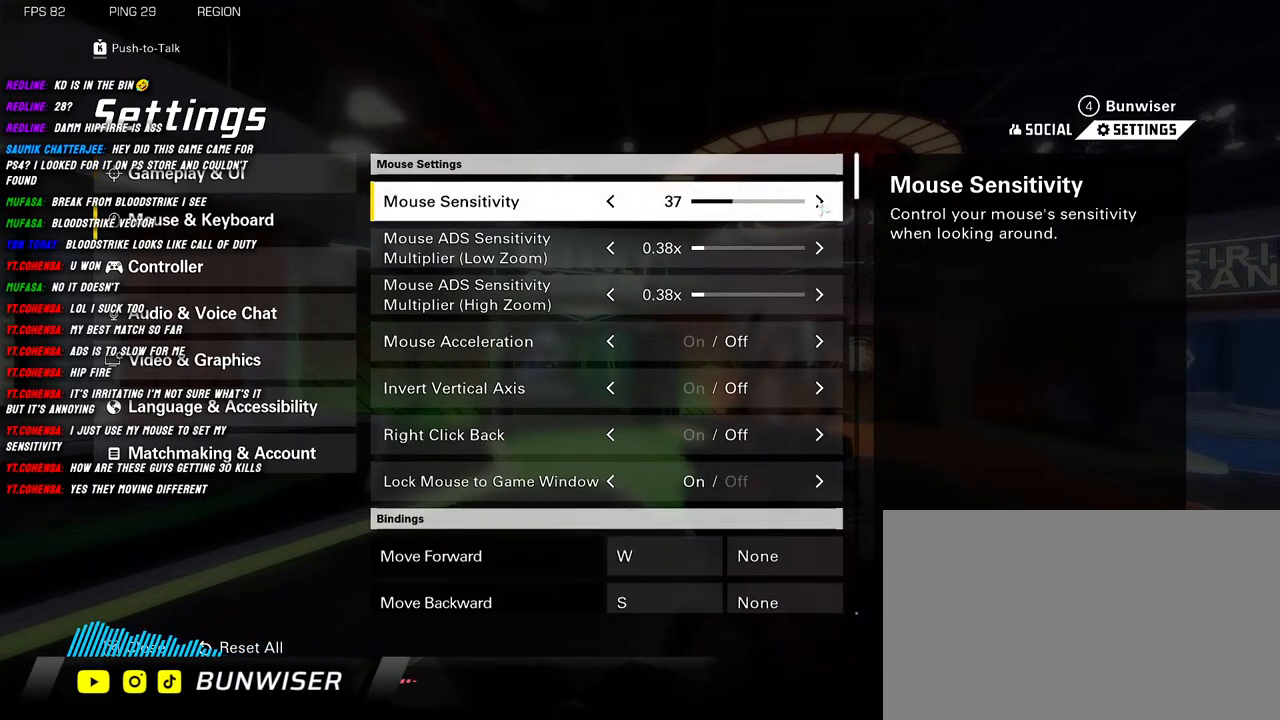
{"keys": [], "mouse": [], "events": []}
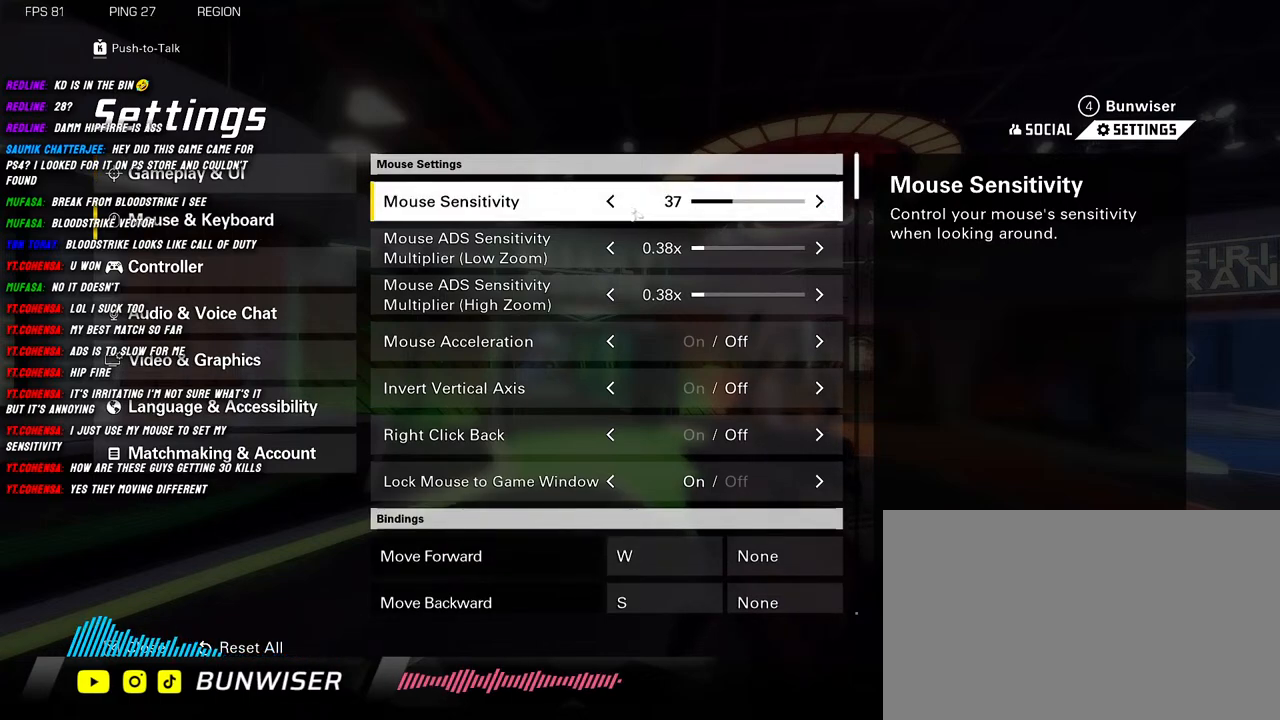
{"keys": [], "mouse": [], "events": []}
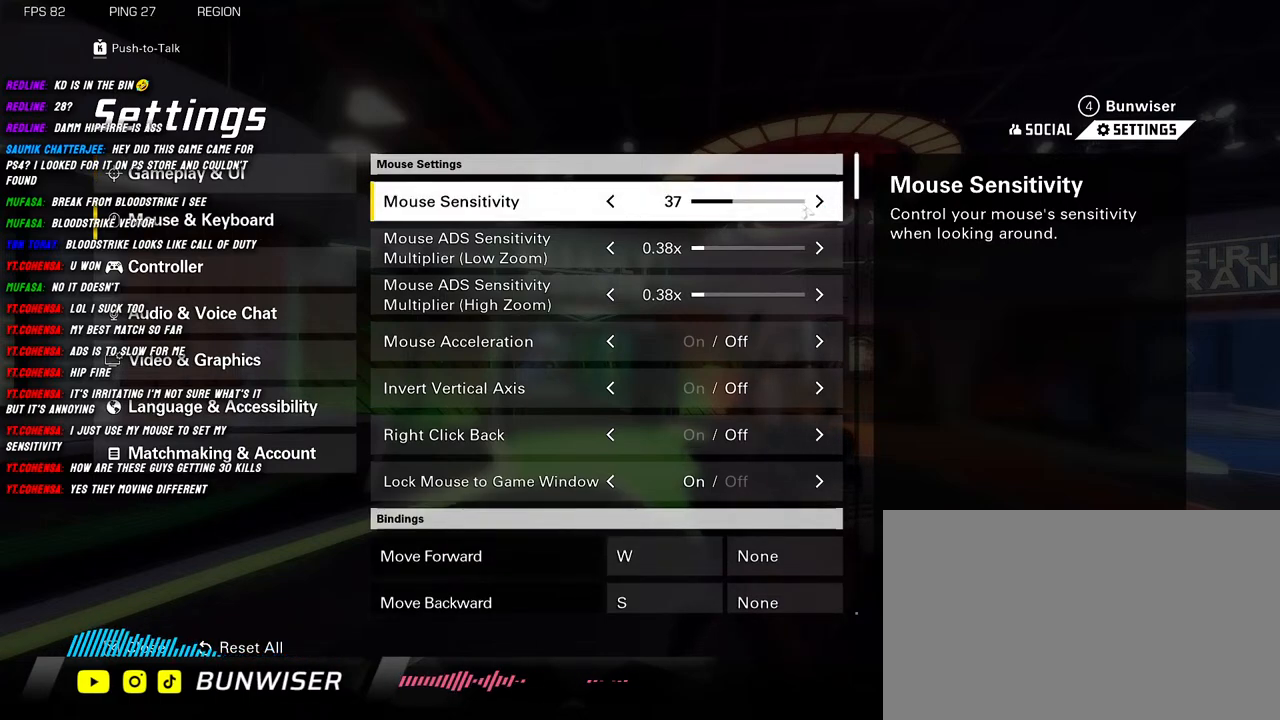
{"keys": [], "mouse": [], "events": []}
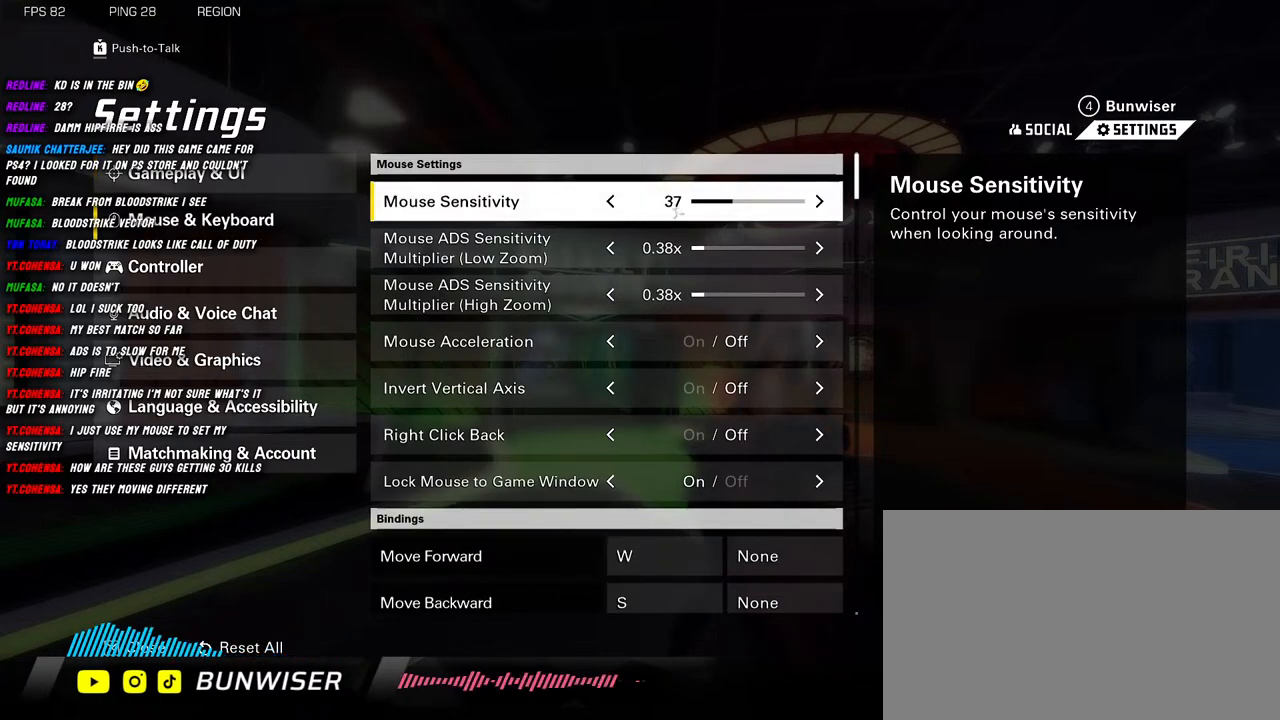
{"keys": [], "mouse": [], "events": []}
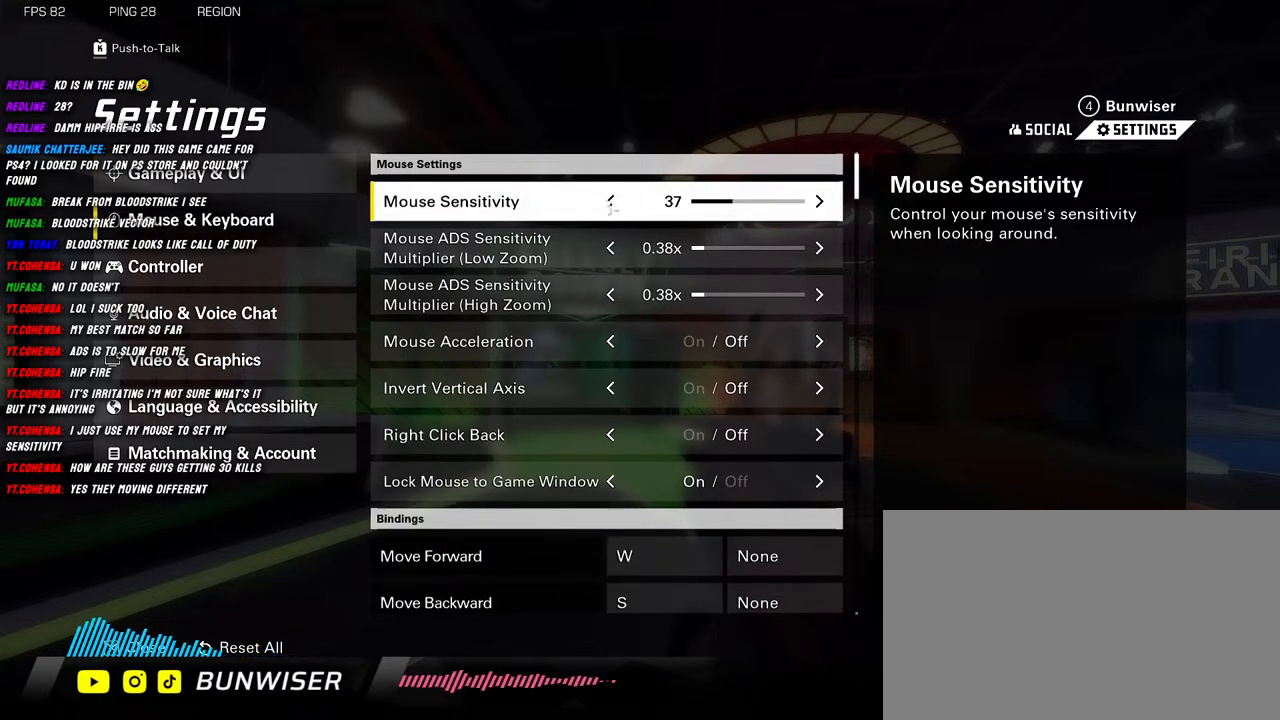
{"keys": [], "mouse": [], "events": [[67, "mouse_left", "down"], [200, "mouse_left", "up"]]}
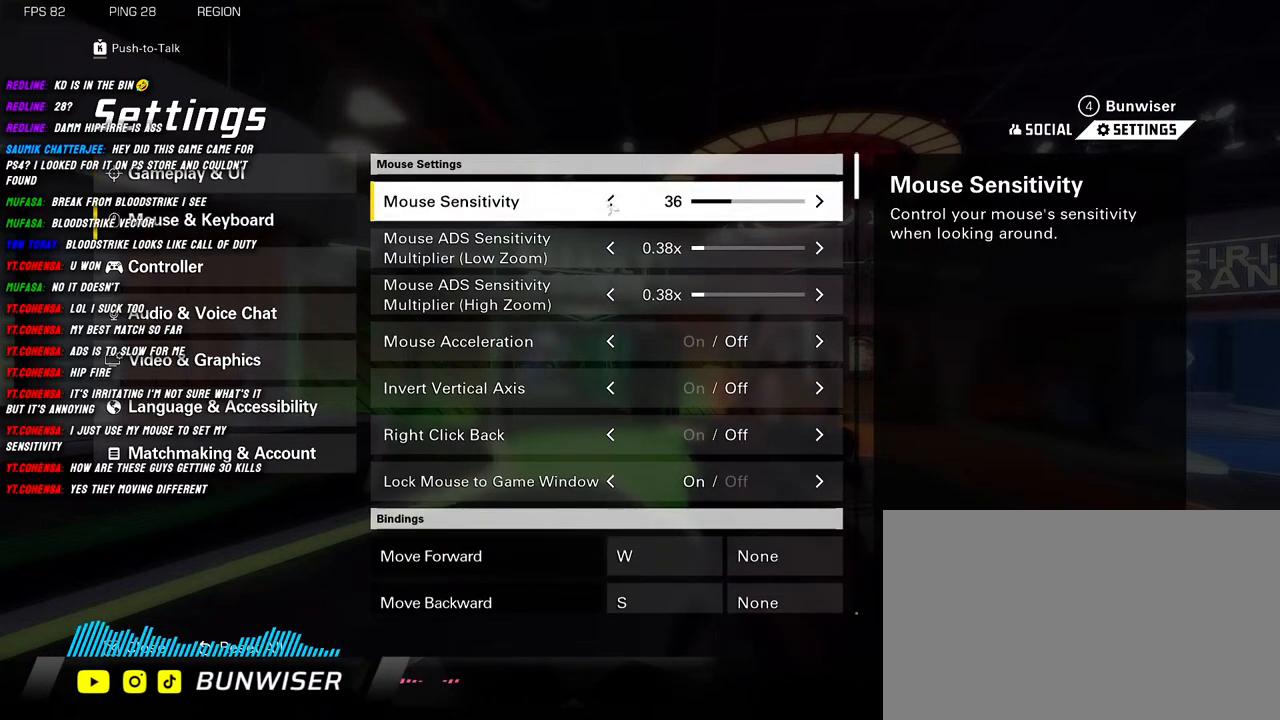
{"keys": [], "mouse": [], "events": []}
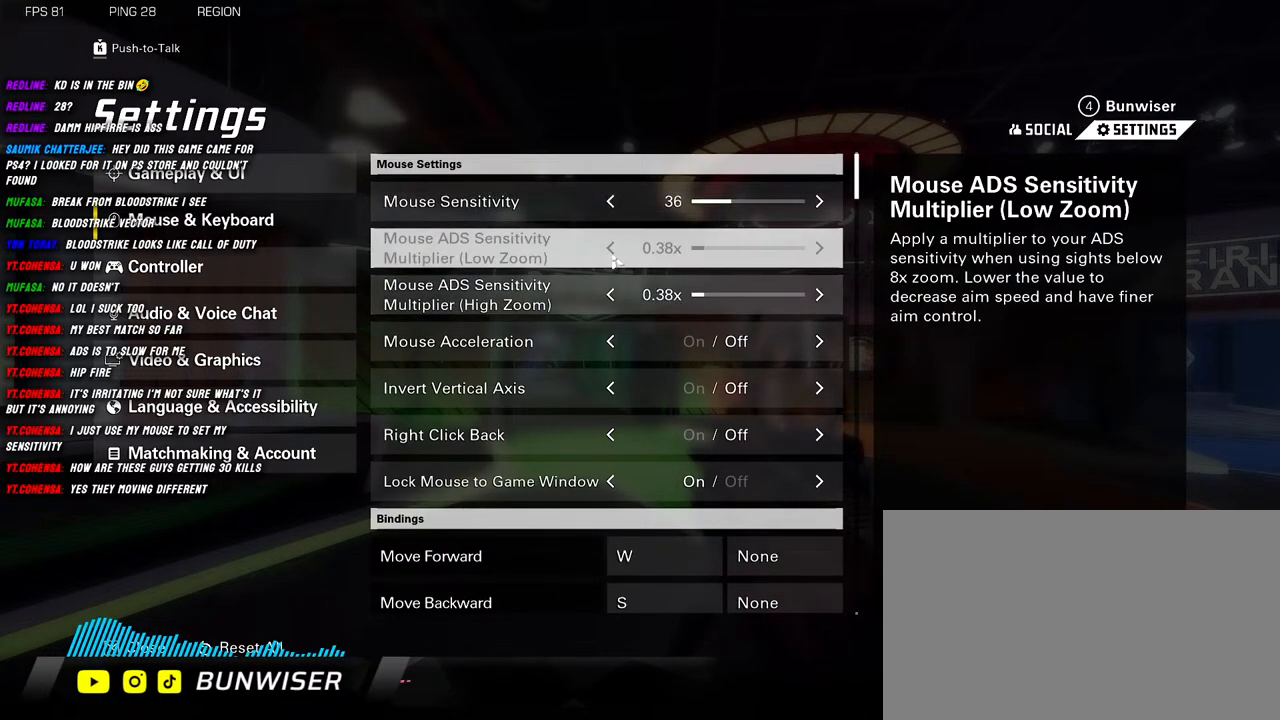
{"keys": [], "mouse": ["left"], "events": [[334, "mouse_left", "down"], [400, "mouse_left", "up"], [500, "mouse_left", "down"]]}
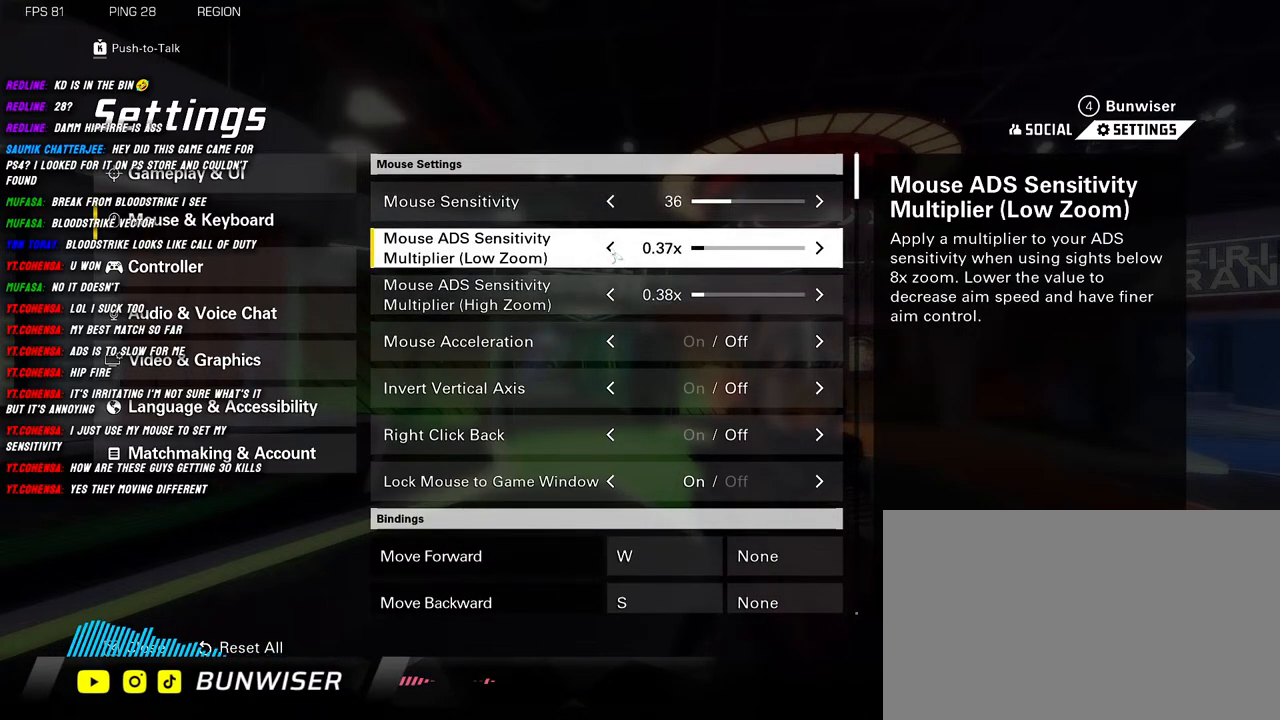
{"keys": [], "mouse": ["left"], "events": [[67, "mouse_left", "up"], [150, "mouse_left", "down"], [217, "mouse_left", "up"], [300, "mouse_left", "down"], [367, "mouse_left", "up"], [450, "mouse_left", "down"]]}
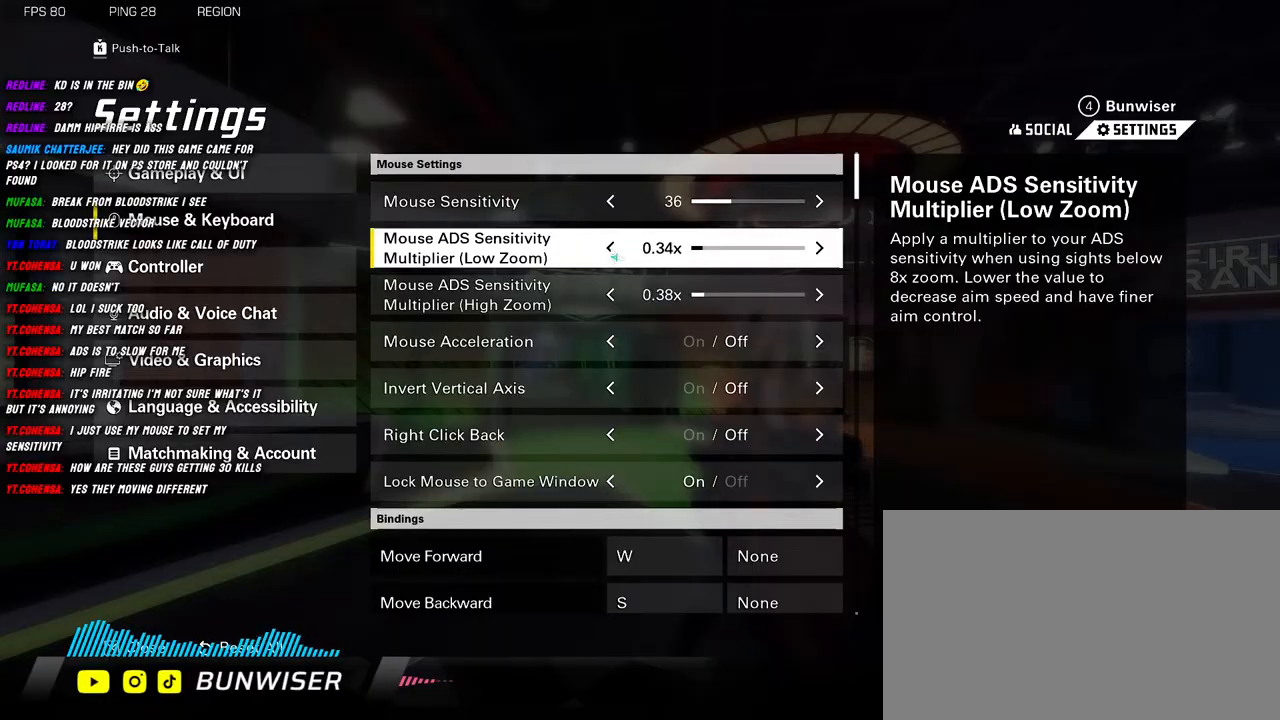
{"keys": [], "mouse": ["left"], "events": [[34, "mouse_left", "up"], [100, "mouse_left", "down"], [184, "mouse_left", "up"], [484, "mouse_left", "down"]]}
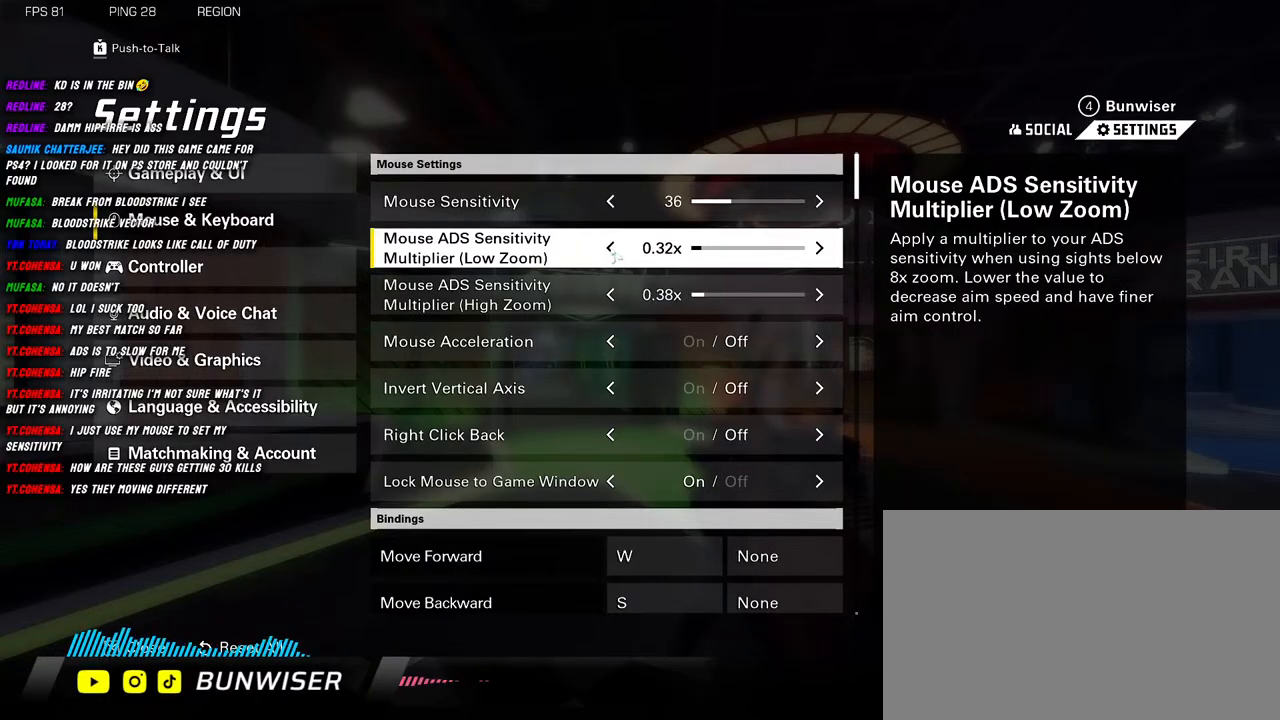
{"keys": [], "mouse": [], "events": [[84, "mouse_left", "up"]]}
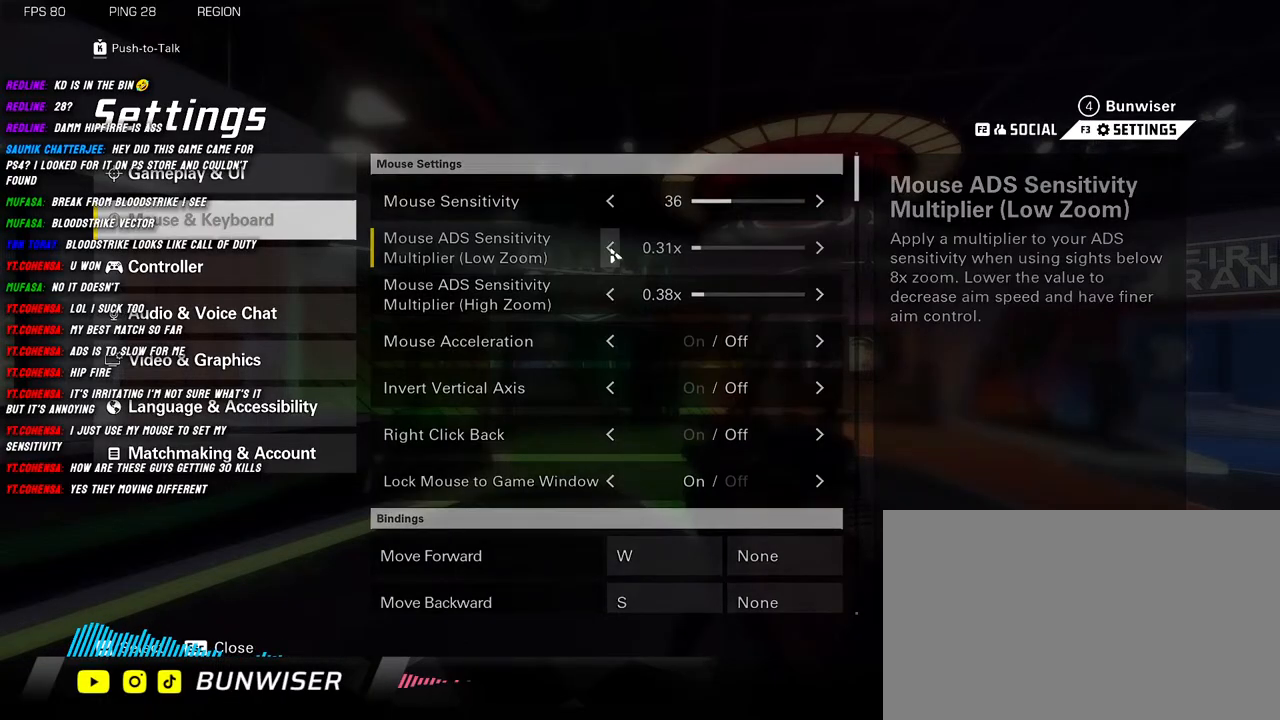
{"keys": [], "mouse": [], "events": []}
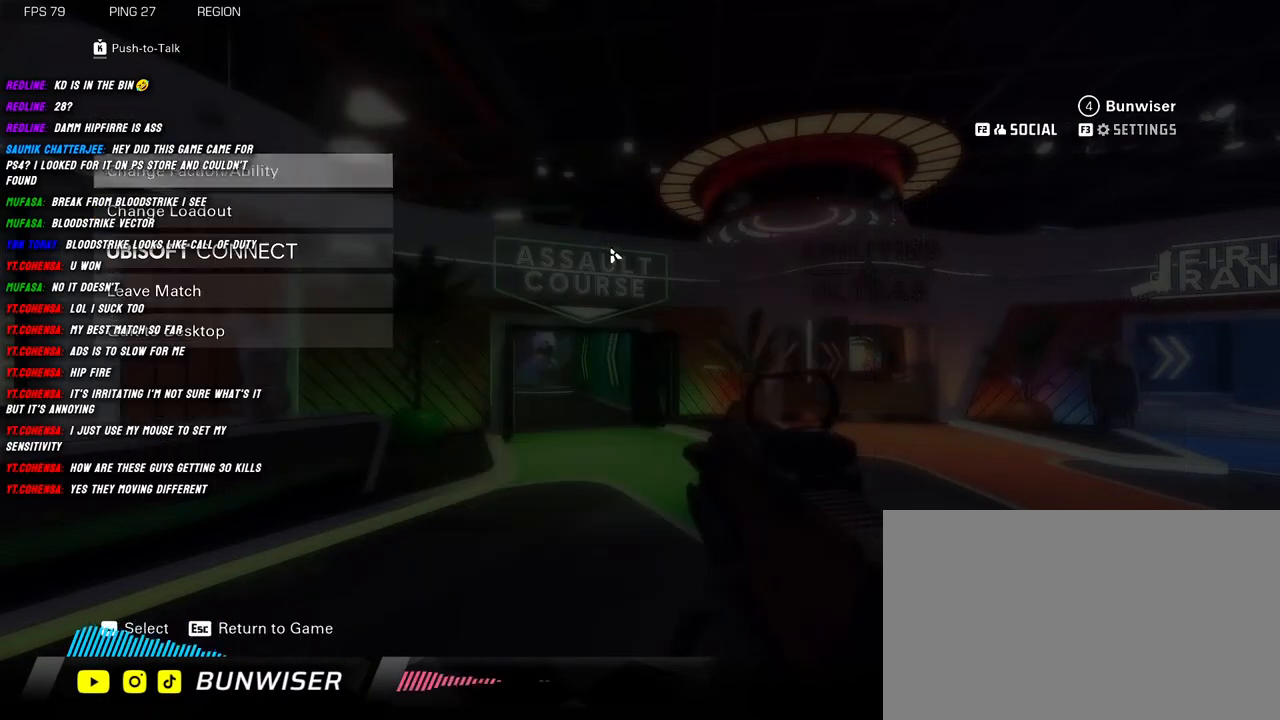
{"keys": [], "mouse": [], "events": []}
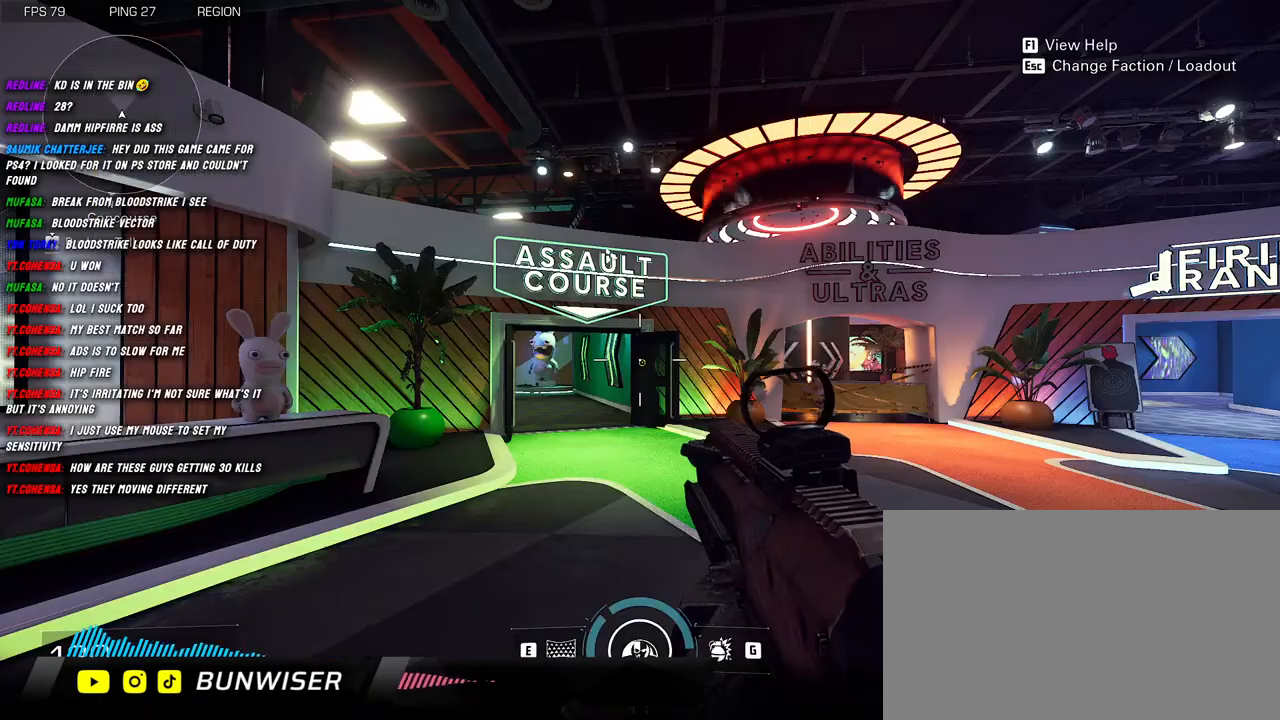
{"keys": [], "mouse": ["right"], "events": [[300, "mouse_right", "down"]]}
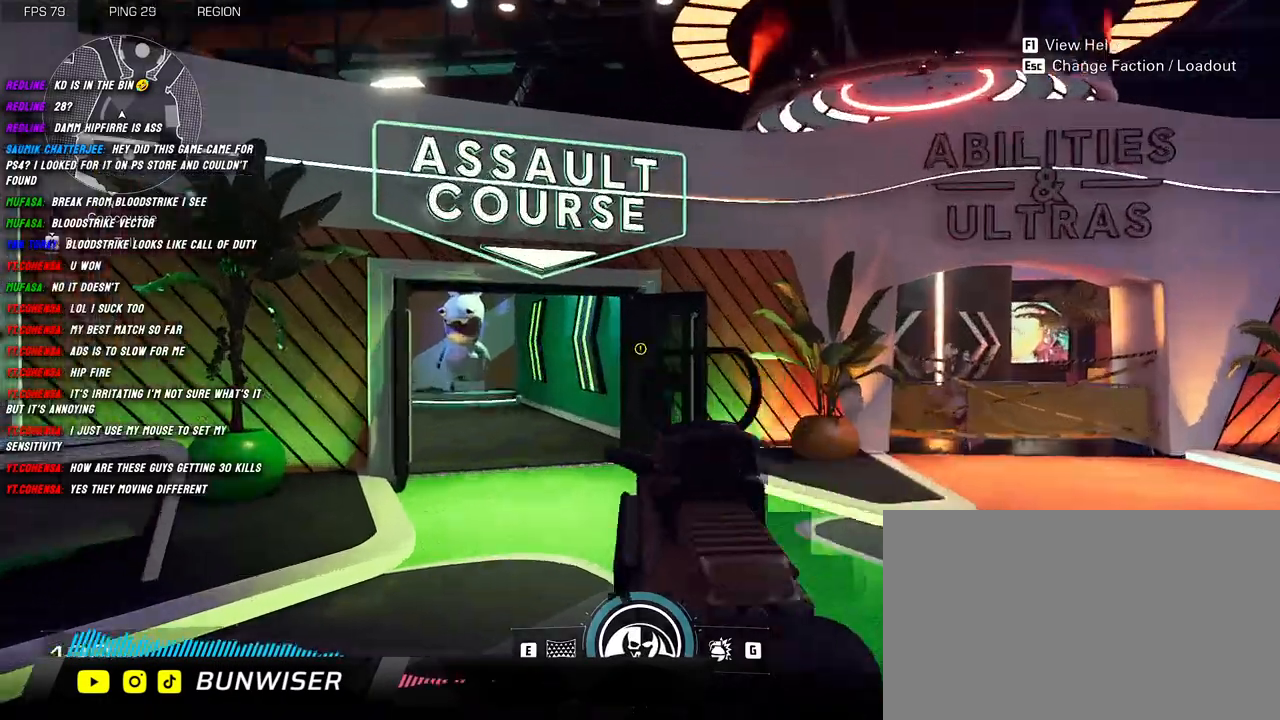
{"keys": [], "mouse": ["right"], "events": []}
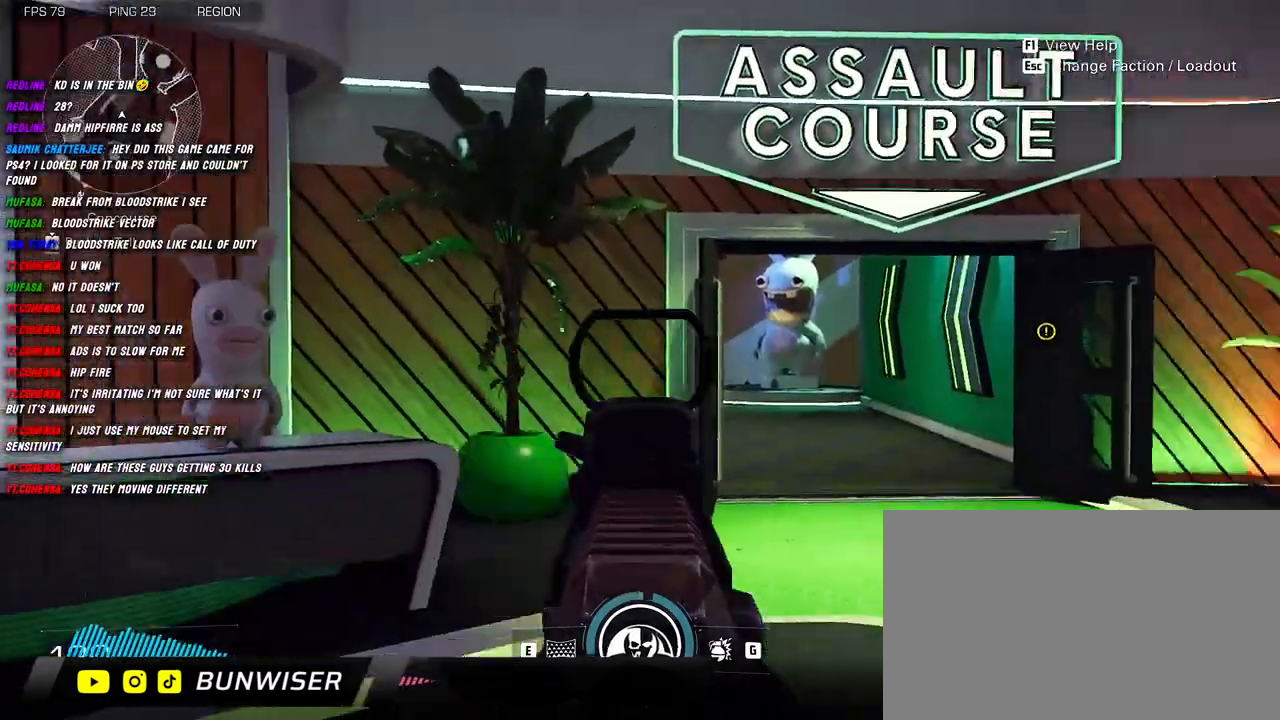
{"keys": [], "mouse": ["right"], "events": []}
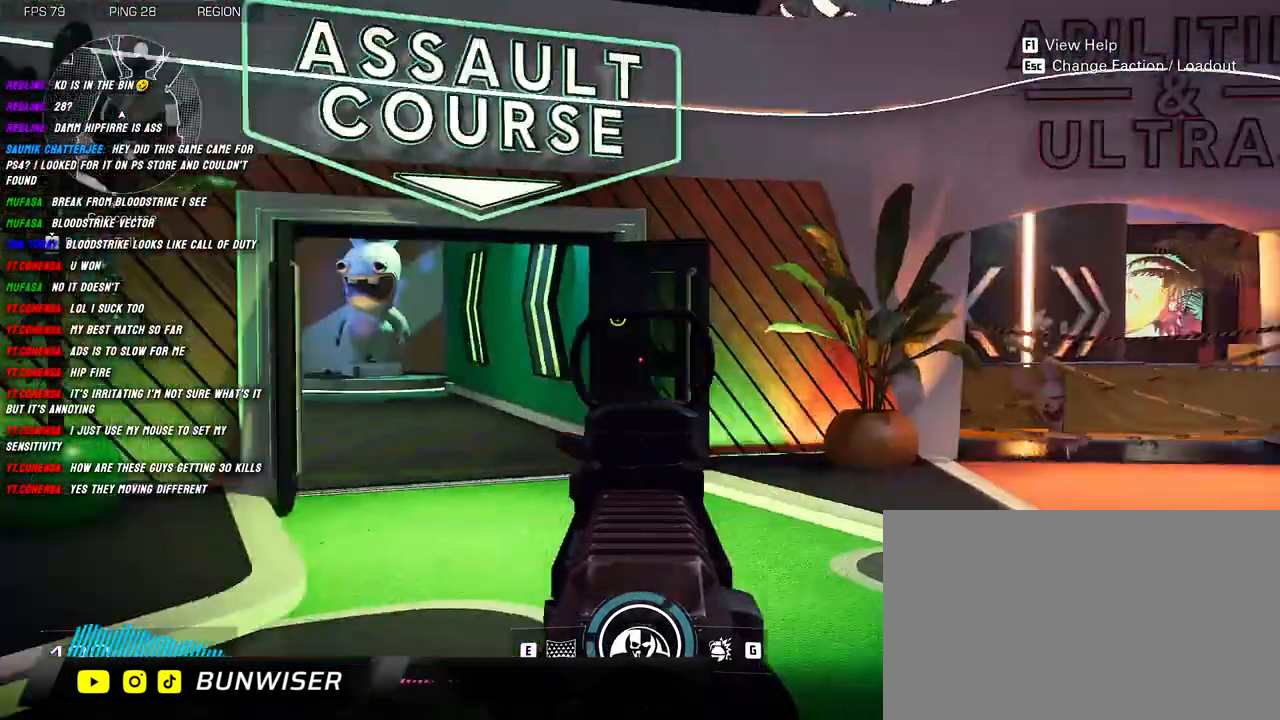
{"keys": ["d"], "mouse": [], "events": [[200, "d", "down"], [484, "mouse_right", "up"]]}
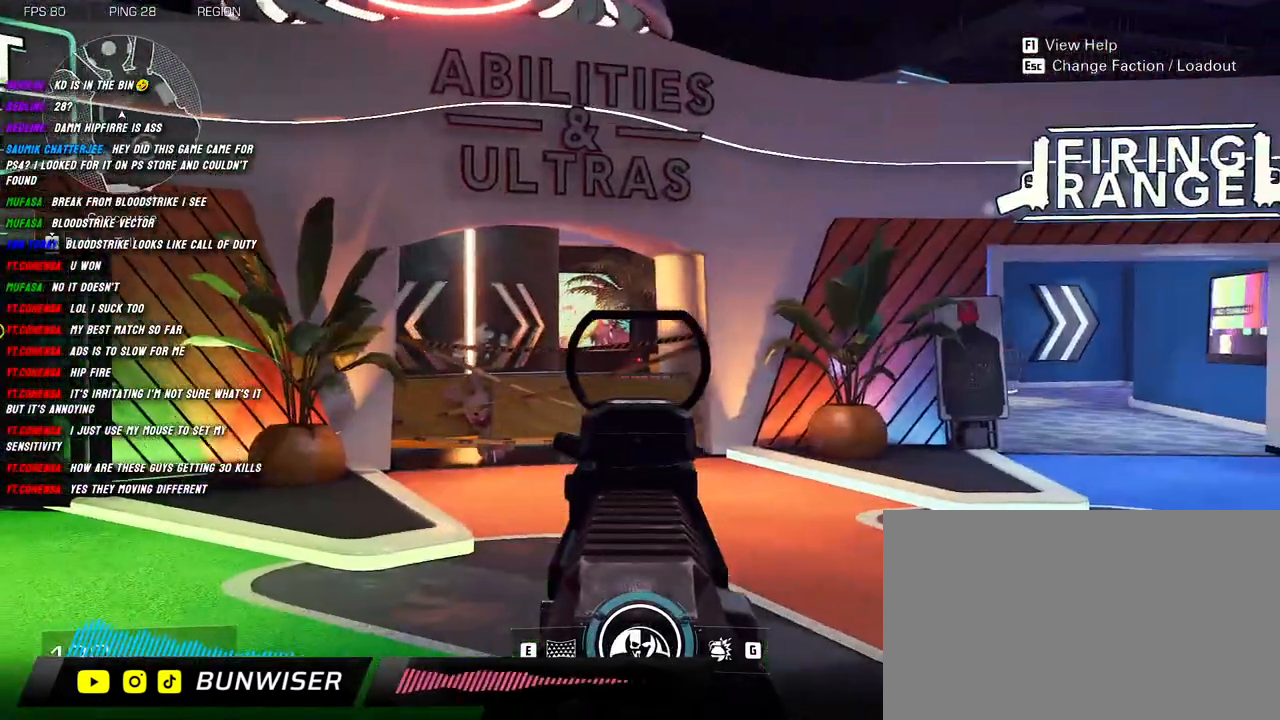
{"keys": ["w"], "mouse": [], "events": [[17, "w", "down"], [117, "d", "up"], [134, "shift", "down"], [200, "shift", "up"], [350, "shift", "down"], [417, "shift", "up"]]}
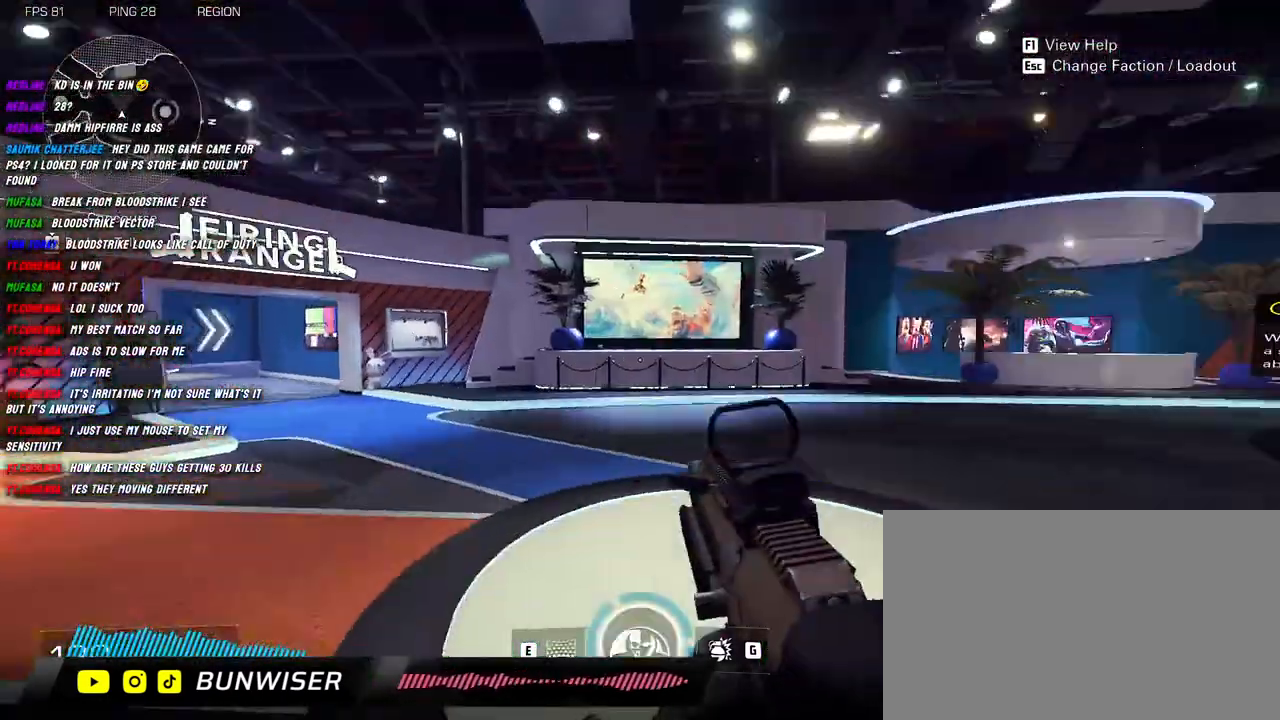
{"keys": ["d", "shift", "w"], "mouse": ["right"], "events": [[17, "shift", "down"], [300, "mouse_right", "down"], [317, "d", "down"]]}
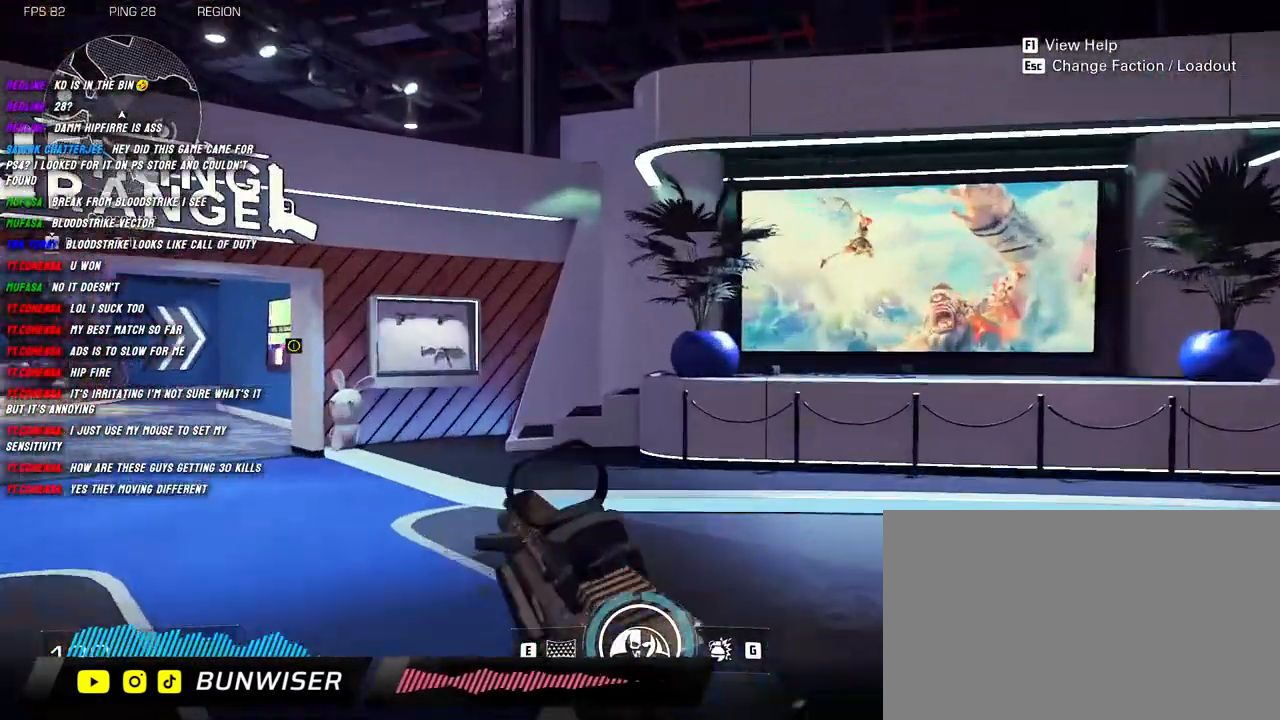
{"keys": ["a"], "mouse": ["right"], "events": [[84, "w", "up"], [117, "shift", "up"], [300, "s", "down"], [400, "a", "down"], [417, "d", "up"], [450, "s", "up"]]}
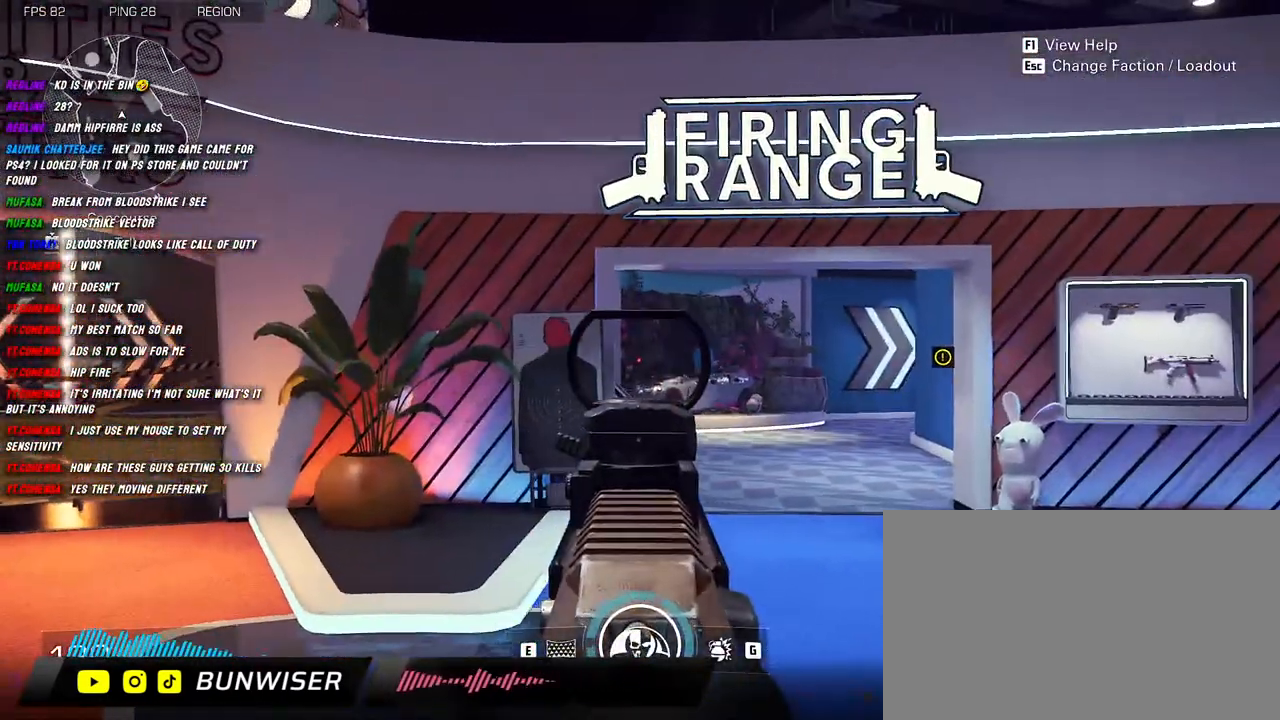
{"keys": ["a", "shift", "w"], "mouse": ["right"], "events": [[134, "shift", "down"], [384, "w", "down"]]}
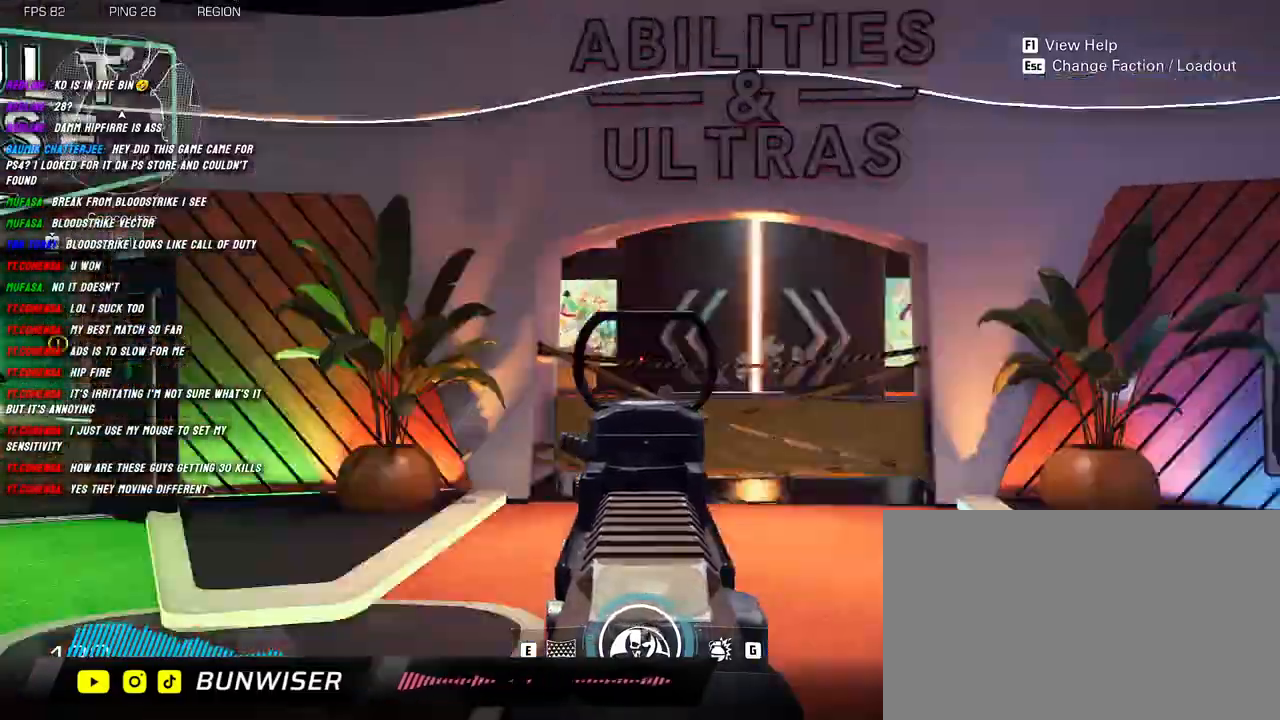
{"keys": [], "mouse": ["right"], "events": [[300, "w", "up"], [367, "shift", "up"], [484, "a", "up"]]}
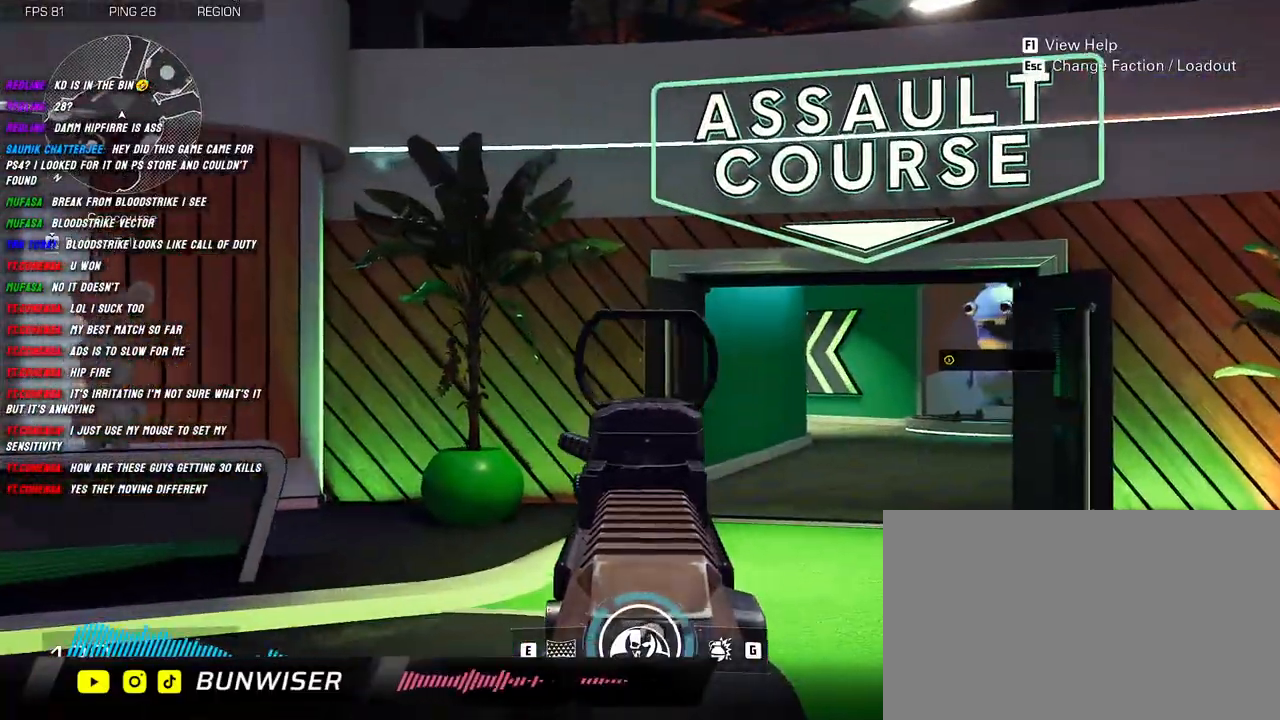
{"keys": [], "mouse": ["right"], "events": []}